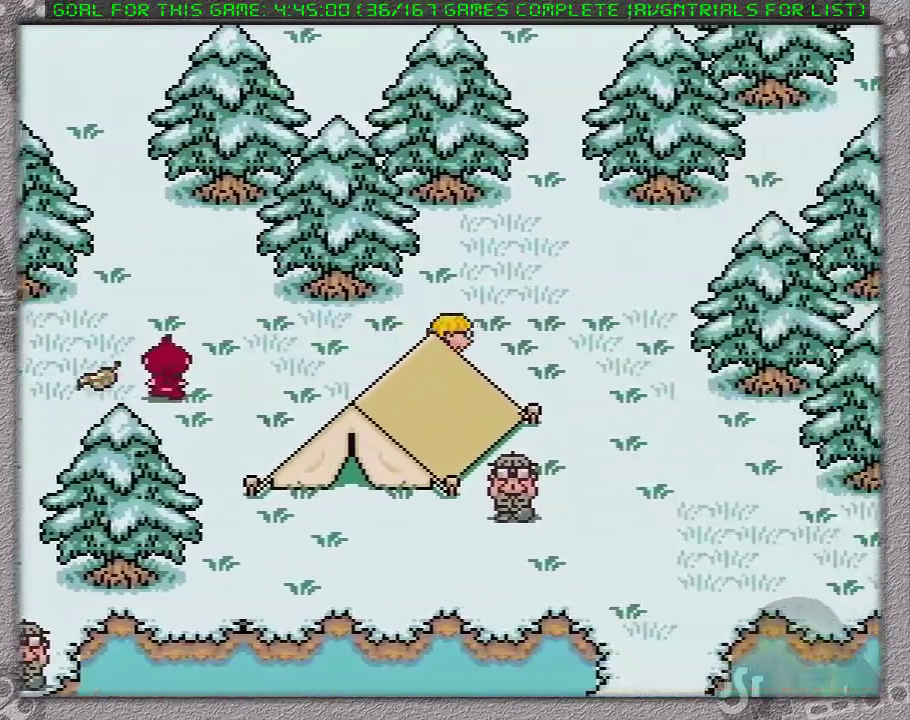
Gameplay with a controller (Nintendo layout); each line is a JSON object with the inputs held at the frame after it. "events" lists button and stick changes between this image and that frame as [ms after this image, input, new state], when the widget could be followed in between. Not read: L1 L3 R3.
{"buttons": ["DPAD_DOWN", "DPAD_RIGHT"], "events": [[267, "DPAD_DOWN", "down"]]}
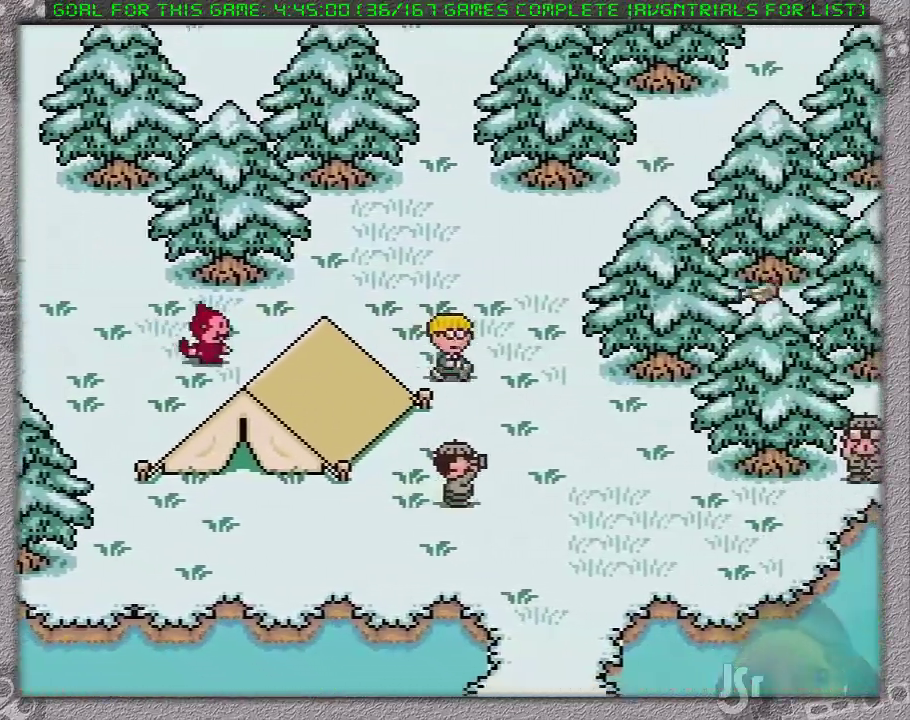
{"buttons": ["DPAD_DOWN"], "events": [[400, "DPAD_RIGHT", "up"]]}
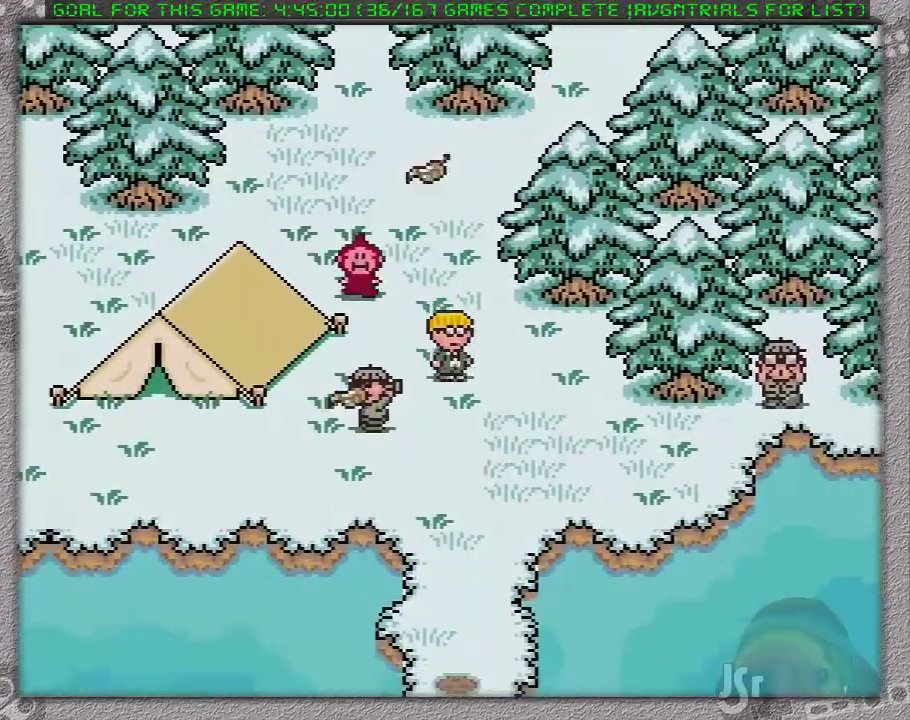
{"buttons": ["DPAD_DOWN"], "events": []}
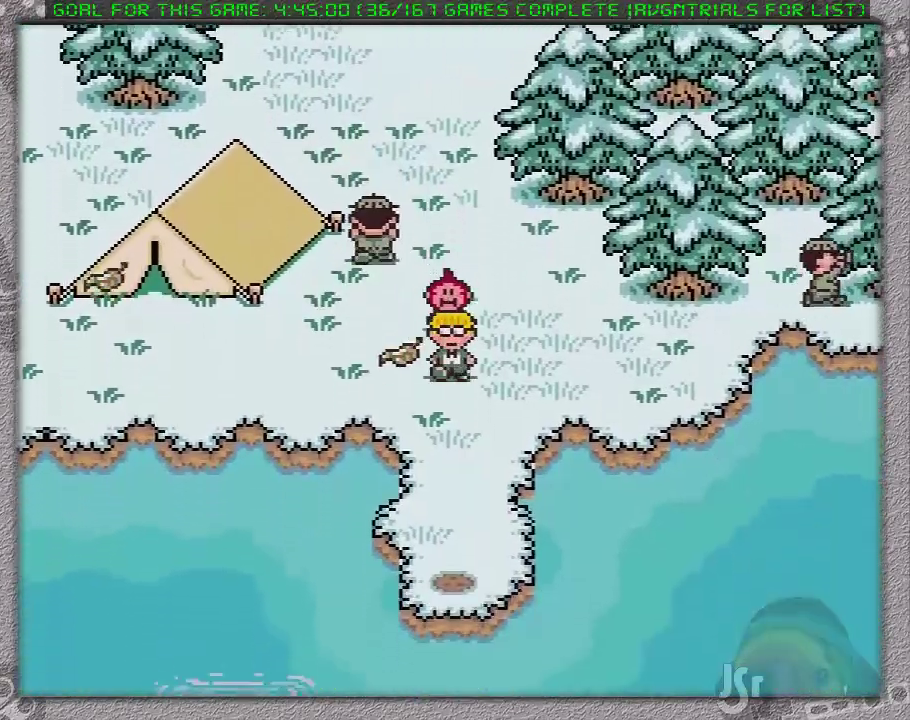
{"buttons": ["DPAD_DOWN"], "events": []}
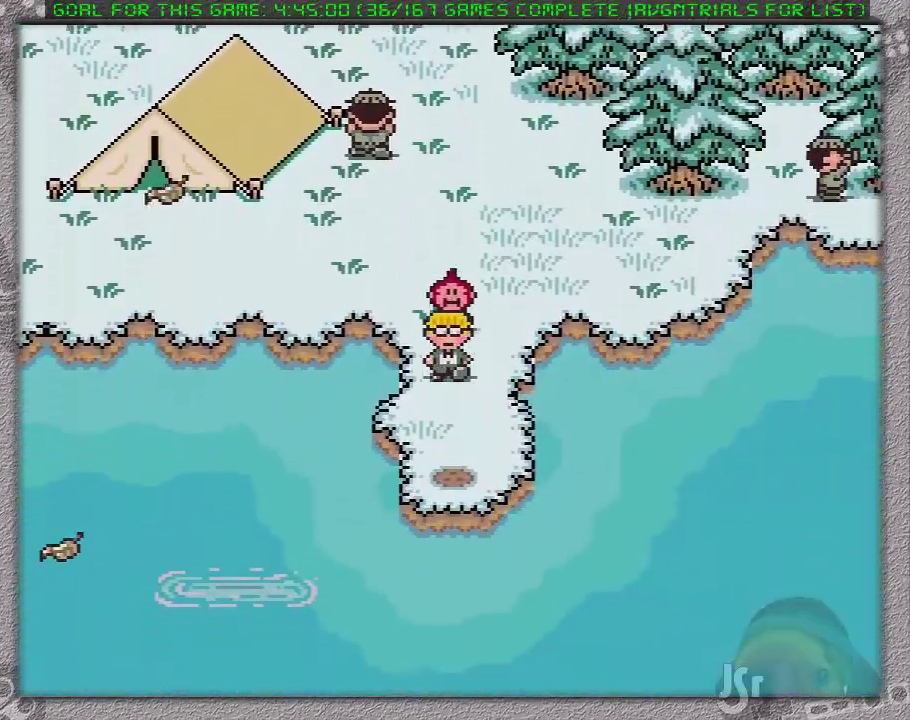
{"buttons": ["DPAD_DOWN"], "events": []}
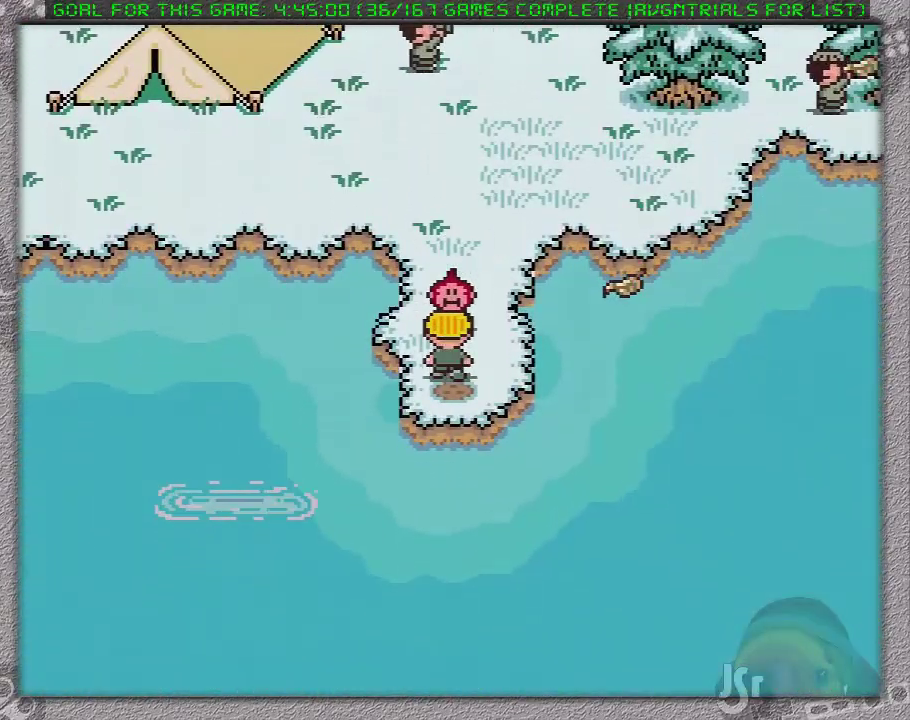
{"buttons": [], "events": [[133, "A", "down"], [133, "DPAD_DOWN", "up"], [217, "A", "up"], [433, "A", "down"], [500, "A", "up"]]}
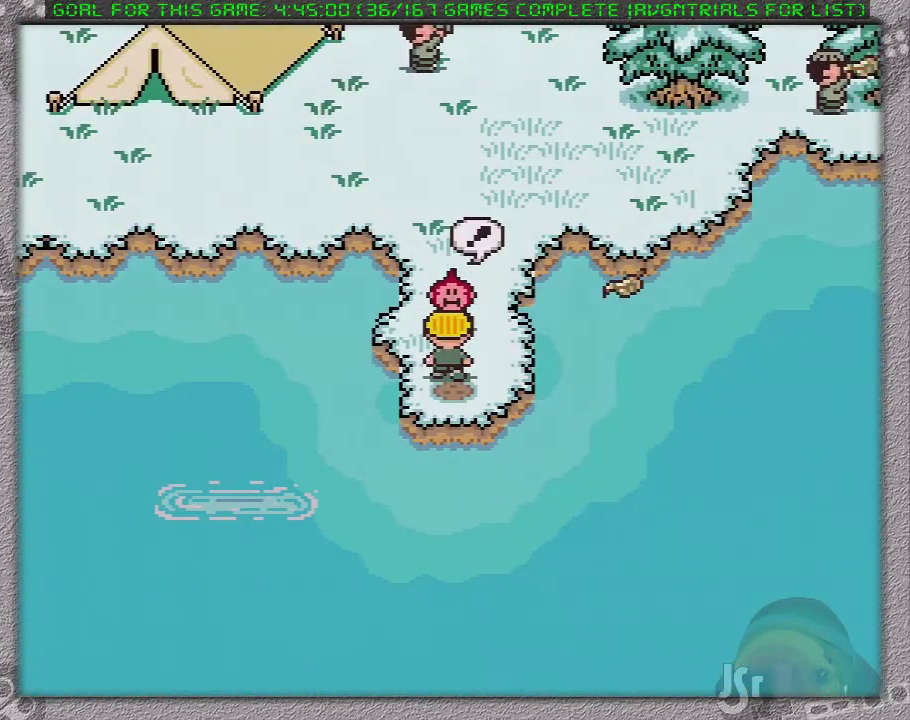
{"buttons": ["A"], "events": [[217, "A", "down"], [283, "A", "up"], [350, "A", "down"], [433, "A", "up"], [500, "A", "down"]]}
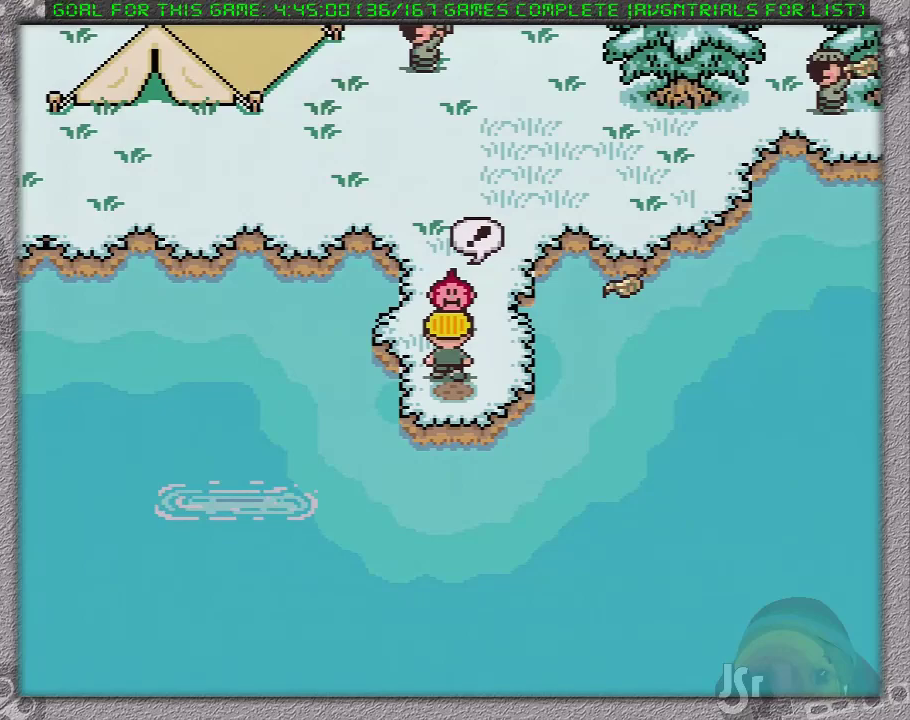
{"buttons": [], "events": [[50, "A", "up"], [133, "A", "down"], [217, "A", "up"], [317, "A", "down"], [500, "A", "up"]]}
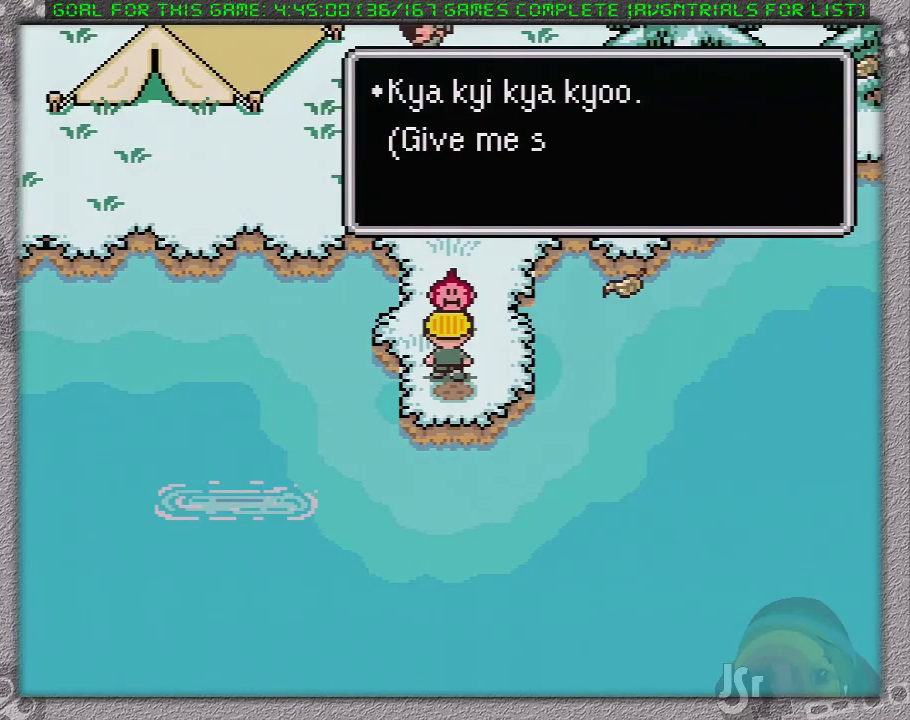
{"buttons": ["A"], "events": [[50, "A", "down"], [117, "A", "up"], [183, "A", "down"], [267, "A", "up"], [333, "A", "down"], [400, "A", "up"], [483, "A", "down"]]}
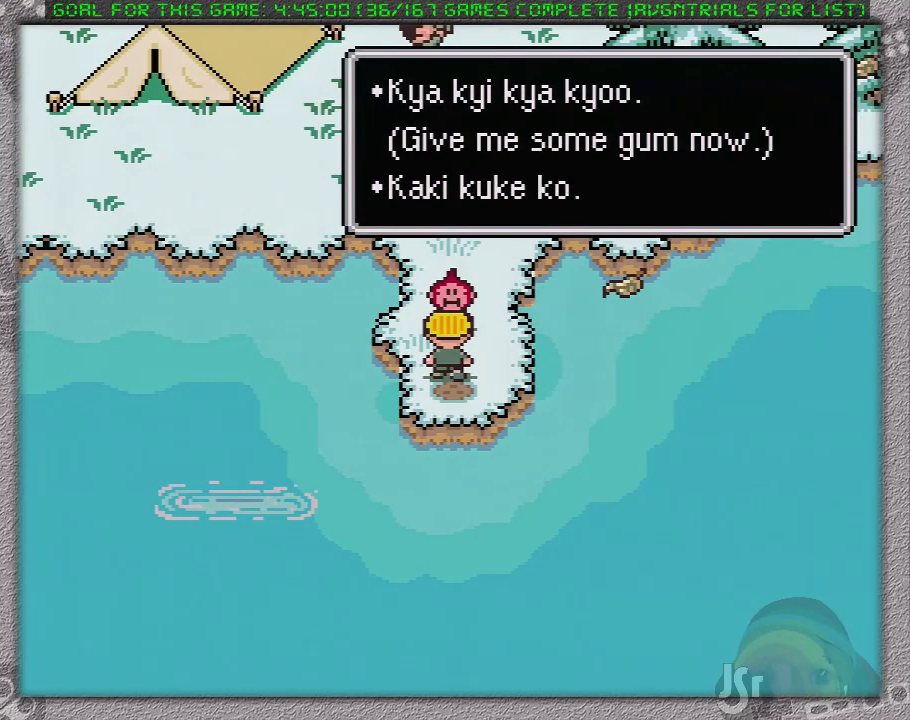
{"buttons": ["A"], "events": [[83, "A", "up"], [150, "A", "down"], [250, "A", "up"], [300, "A", "down"], [400, "A", "up"], [450, "A", "down"]]}
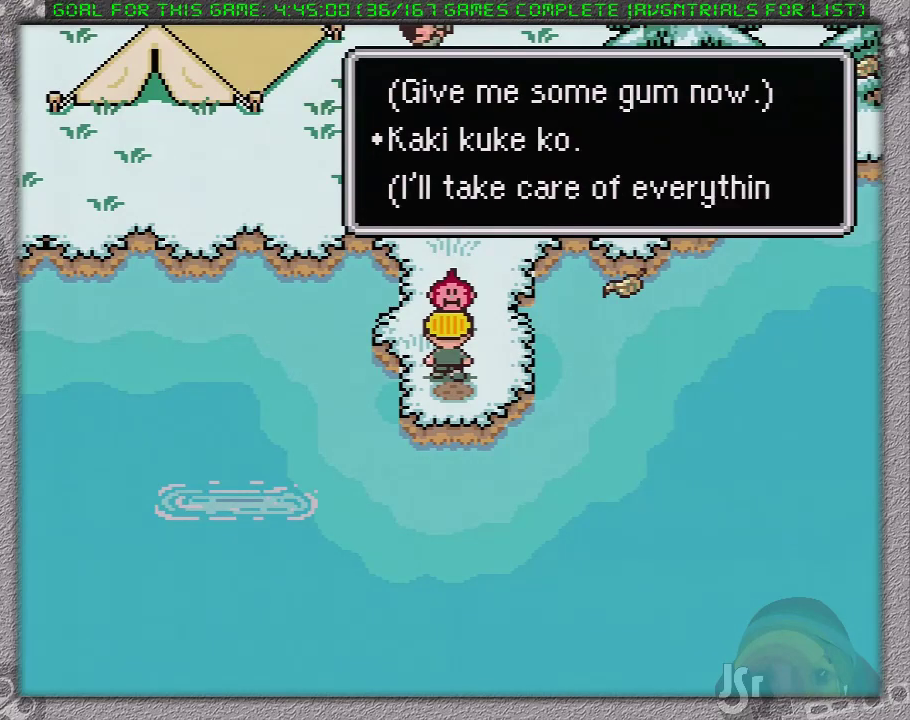
{"buttons": [], "events": [[50, "A", "up"], [133, "A", "down"], [200, "A", "up"], [267, "A", "down"], [367, "A", "up"]]}
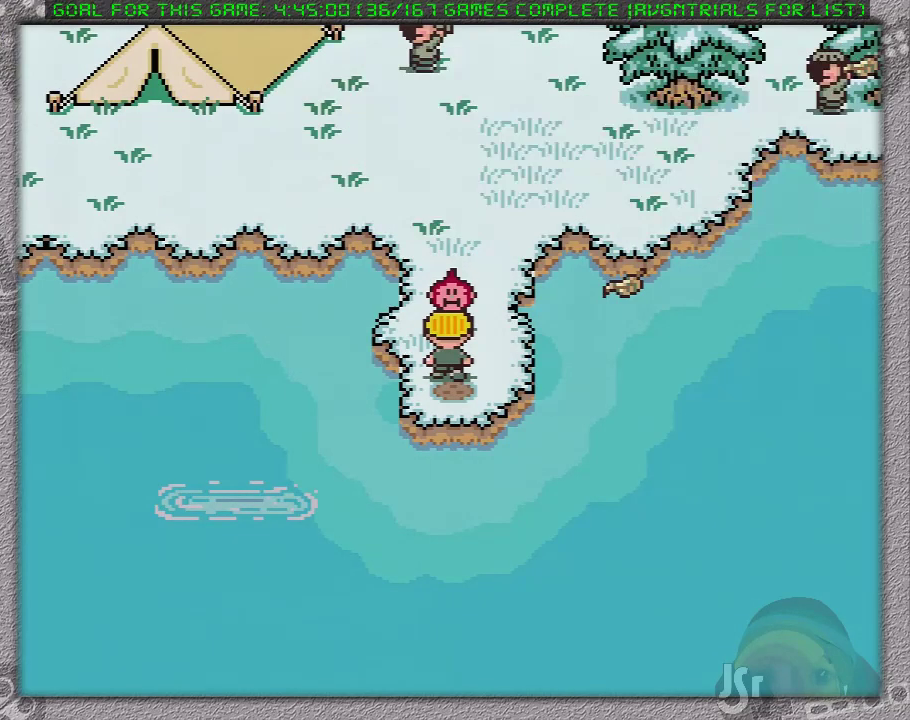
{"buttons": [], "events": []}
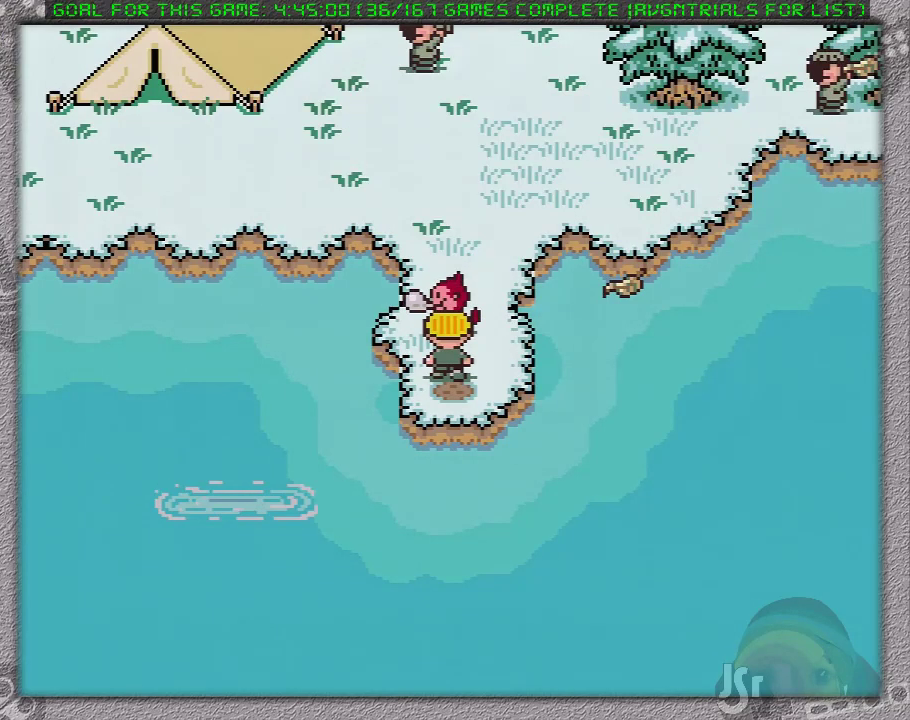
{"buttons": [], "events": []}
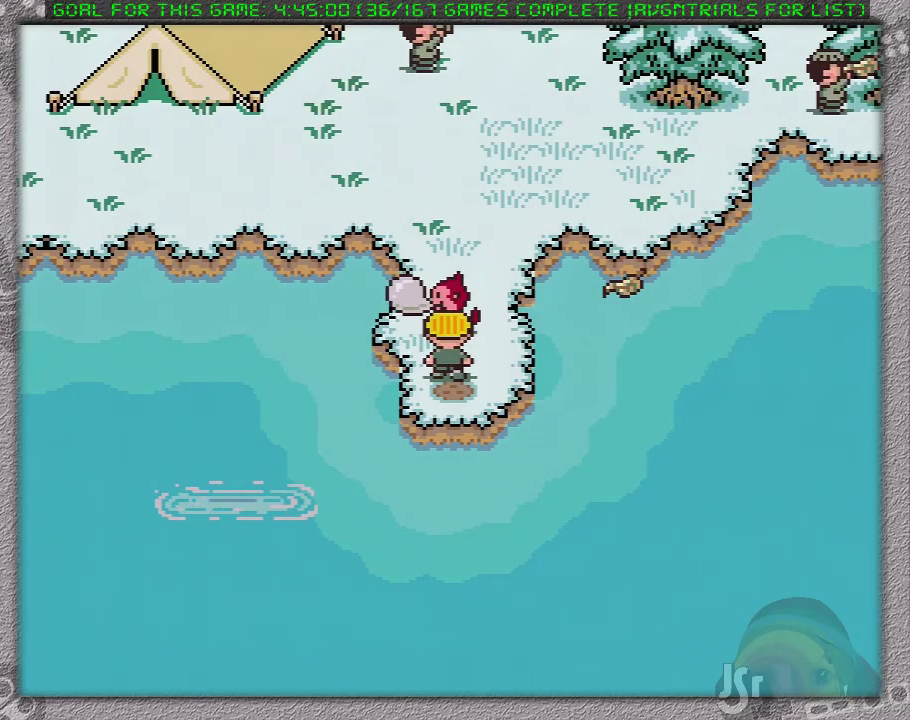
{"buttons": [], "events": []}
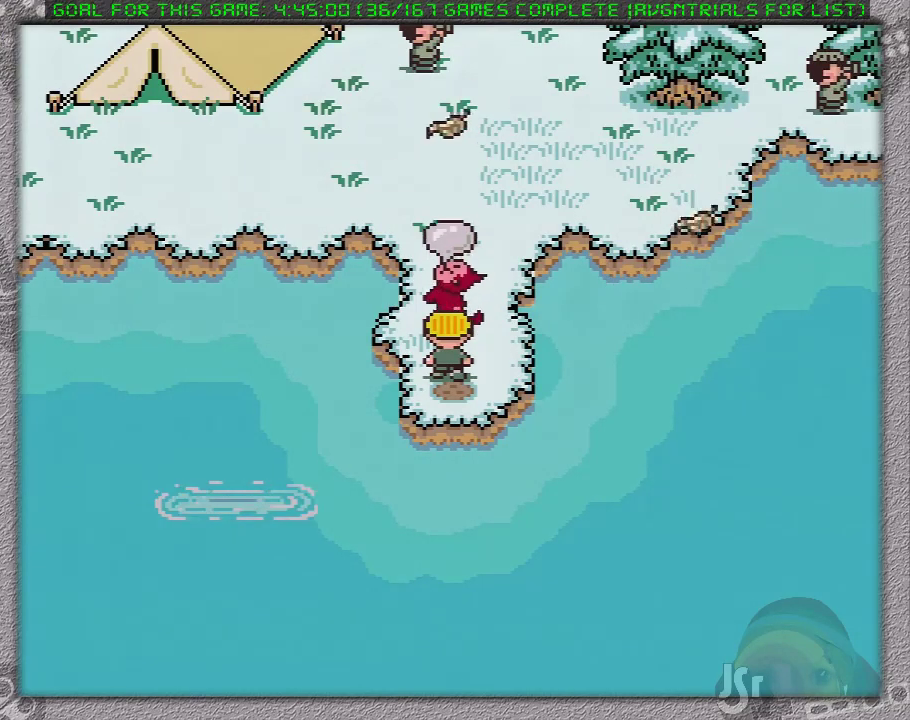
{"buttons": [], "events": []}
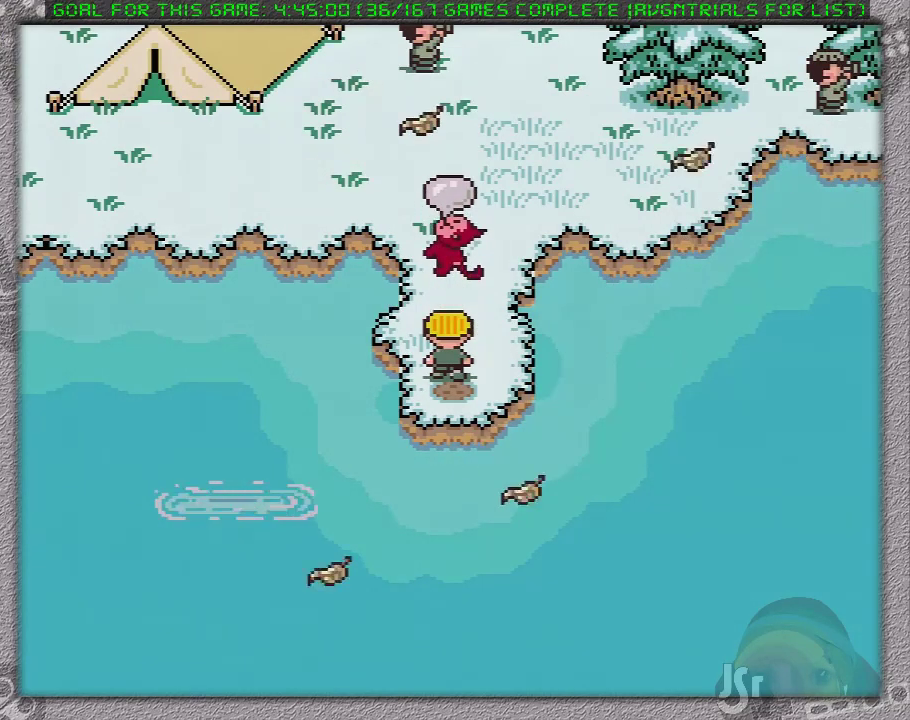
{"buttons": [], "events": []}
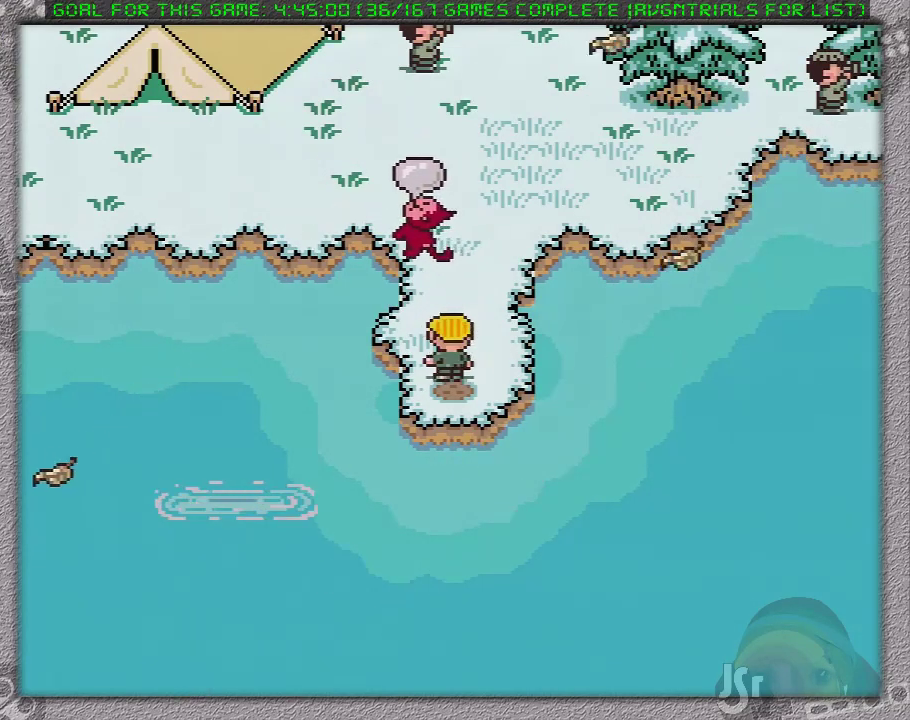
{"buttons": [], "events": []}
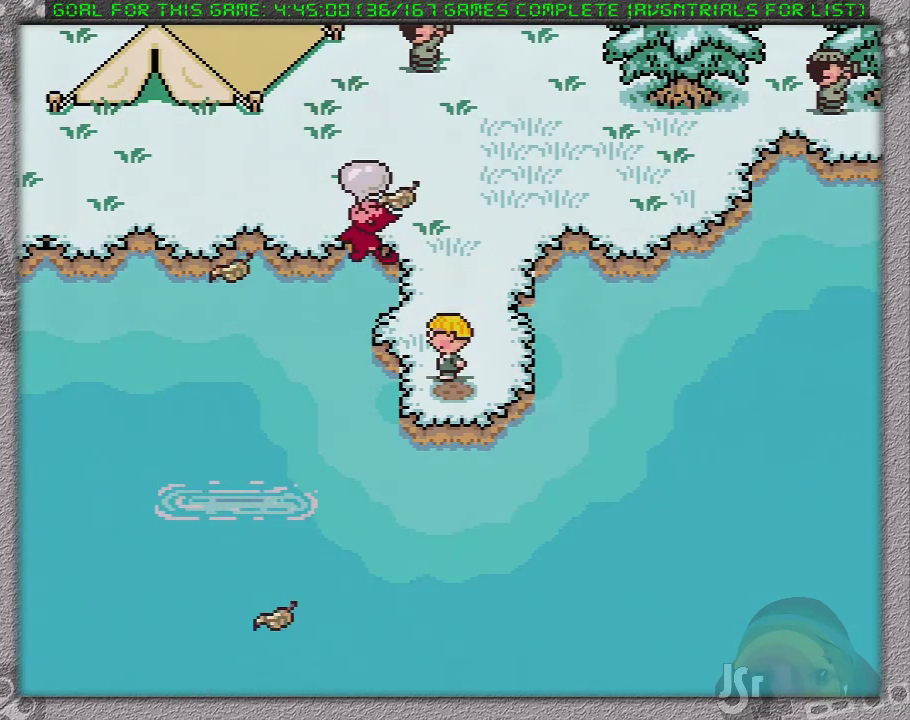
{"buttons": ["A"], "events": [[167, "A", "down"], [250, "A", "up"], [350, "A", "down"], [417, "A", "up"], [467, "A", "down"]]}
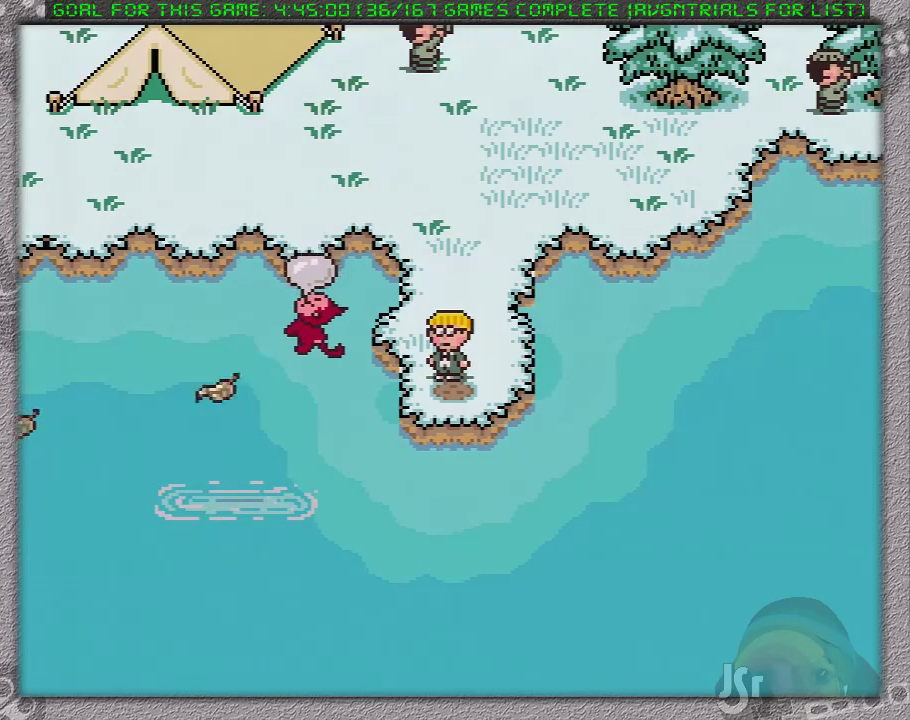
{"buttons": ["A"], "events": [[100, "A", "up"], [167, "A", "down"], [217, "A", "up"], [317, "A", "down"], [383, "A", "up"], [483, "A", "down"]]}
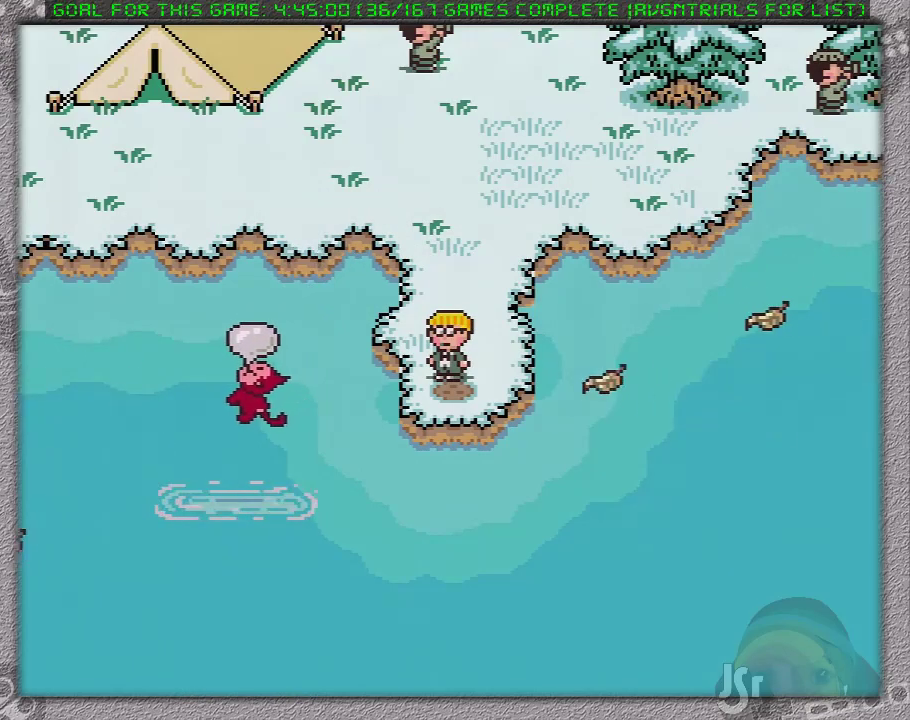
{"buttons": [], "events": [[33, "A", "up"], [100, "A", "down"], [183, "A", "up"]]}